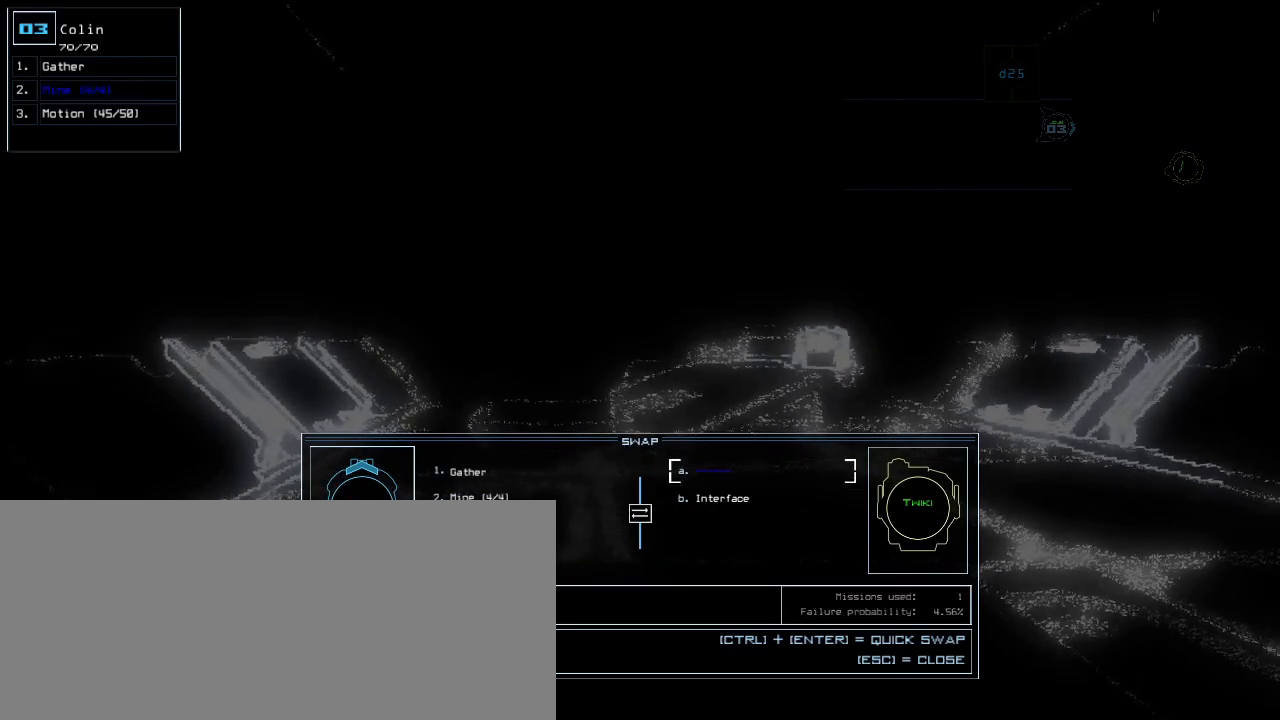
Gameplay with keyboard; each line is a JSON object with the keys held at the frame after it. "events" lists presses ("down") and releases ("up") of ".", "0", "1", "2", "3", "4", "5", "6", "7", "8", "9", "a", "b", "backspace", "c", "caps_lock", "comma", "ctrl_l", "ctrl_r", "d", "down", "e", "equals", "escape", "f", "f12", "g", "h", "i", "j", "k", "l", "left", "m", "minus", "n", "num0", "o", "p", "q", "quote", "r", "return", "right", "s", "semicolon", "shift_l", "shift_r", "space", "t", "tab", "tilde", "u", "up", "v", "w", "x", "y" and "z" between this image and that frame as [ms after this image, input, new state], when the widget could be followed in between. No other keys are recorded. Mouse input is not recorded.
{"keys": [], "events": [[160, "tab", "down"], [240, "tab", "up"]]}
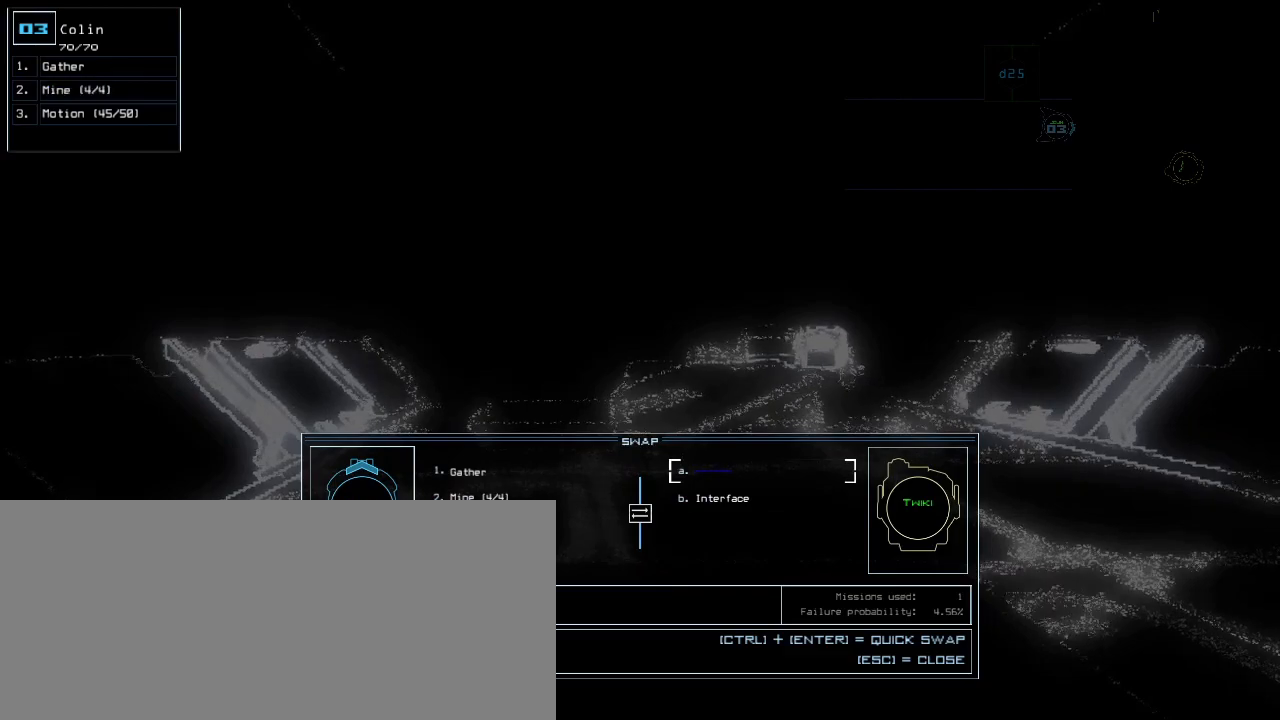
{"keys": [], "events": [[220, "tab", "down"], [300, "tab", "up"], [380, "tab", "down"], [440, "tab", "up"]]}
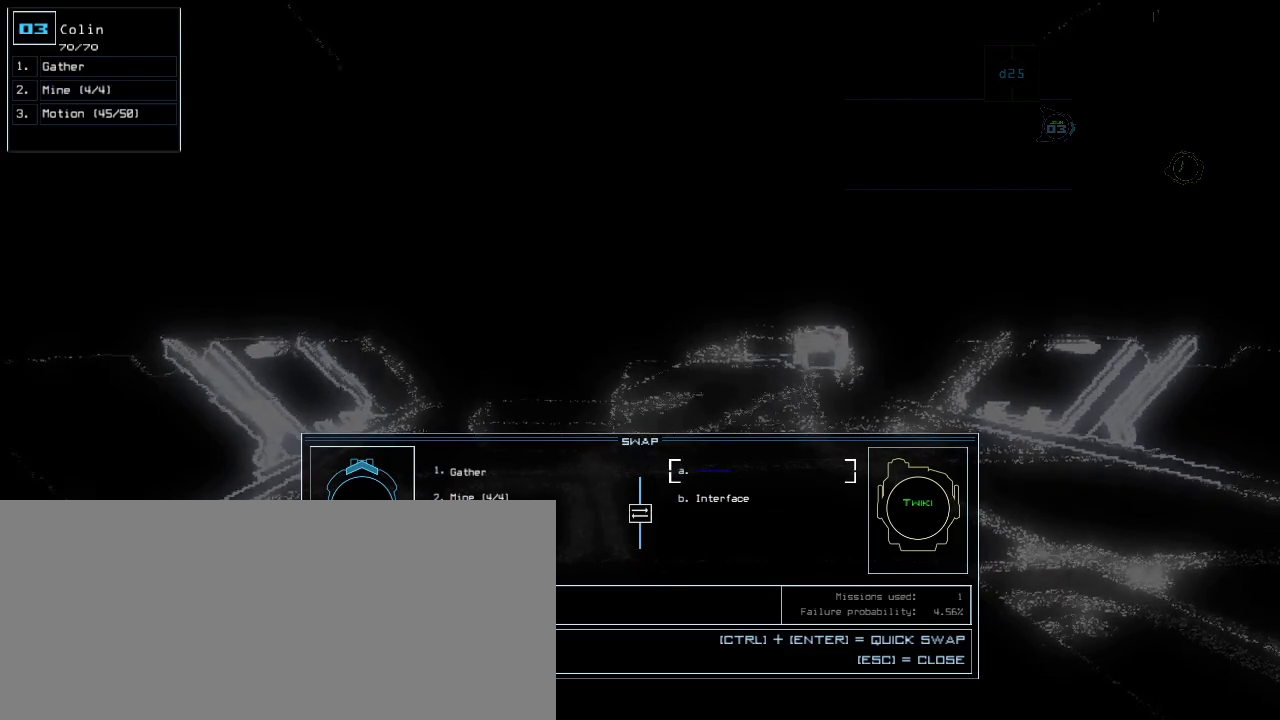
{"keys": [], "events": [[20, "tab", "down"], [80, "tab", "up"], [160, "tab", "down"], [220, "tab", "up"], [300, "tab", "down"], [360, "tab", "up"]]}
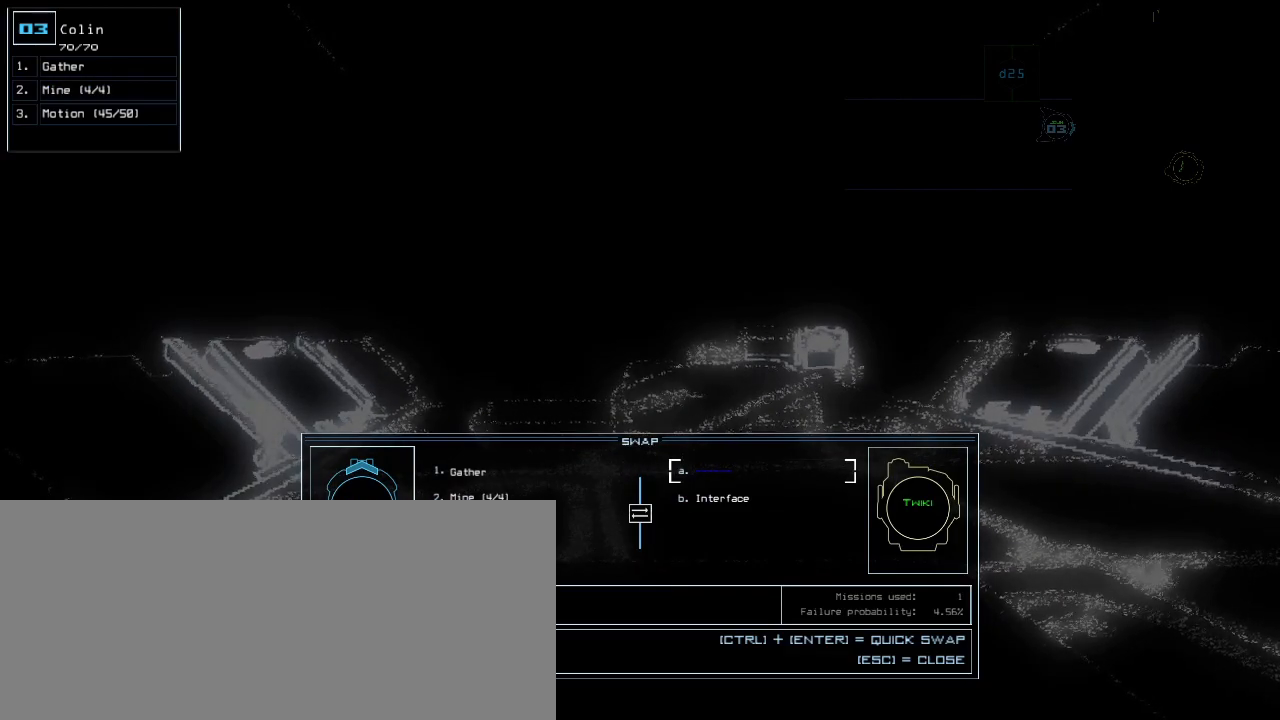
{"keys": ["tab"], "events": [[40, "tab", "down"], [100, "tab", "up"], [240, "tab", "down"], [300, "tab", "up"], [380, "tab", "down"], [420, "tab", "up"], [500, "tab", "down"]]}
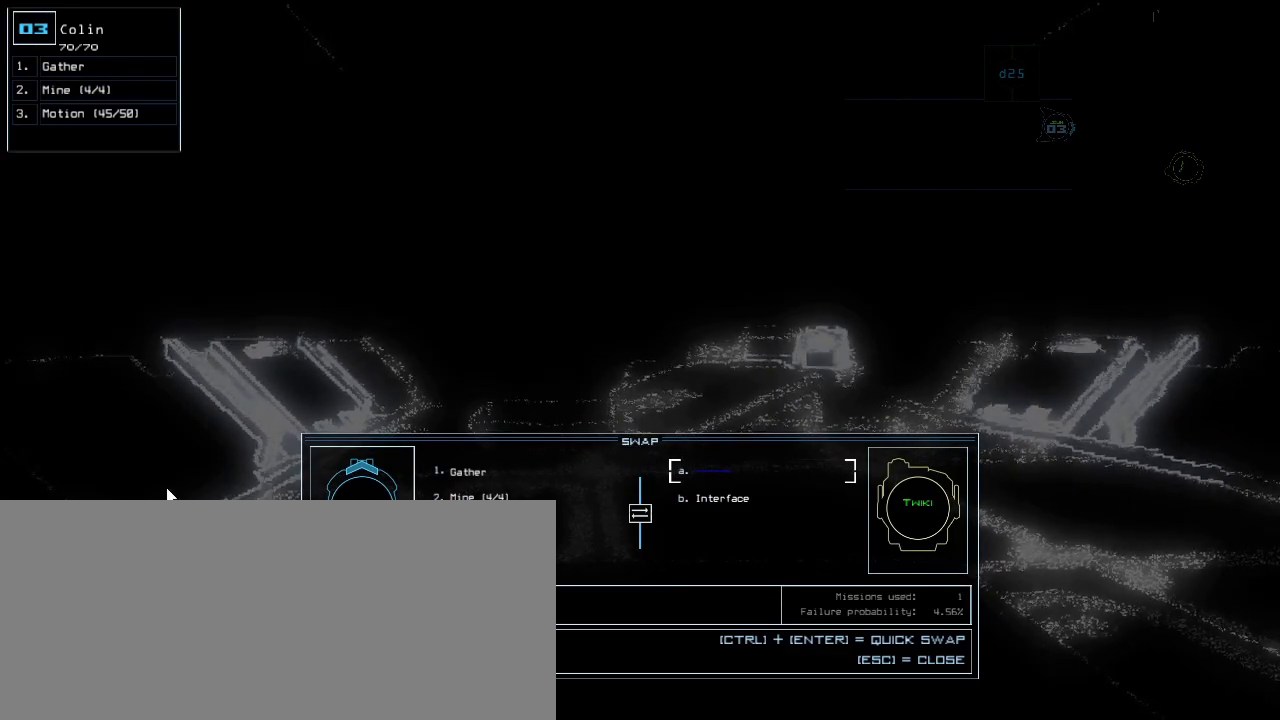
{"keys": ["tab"], "events": [[120, "tab", "up"], [220, "tab", "down"], [280, "tab", "up"], [360, "tab", "down"], [440, "tab", "up"], [500, "tab", "down"]]}
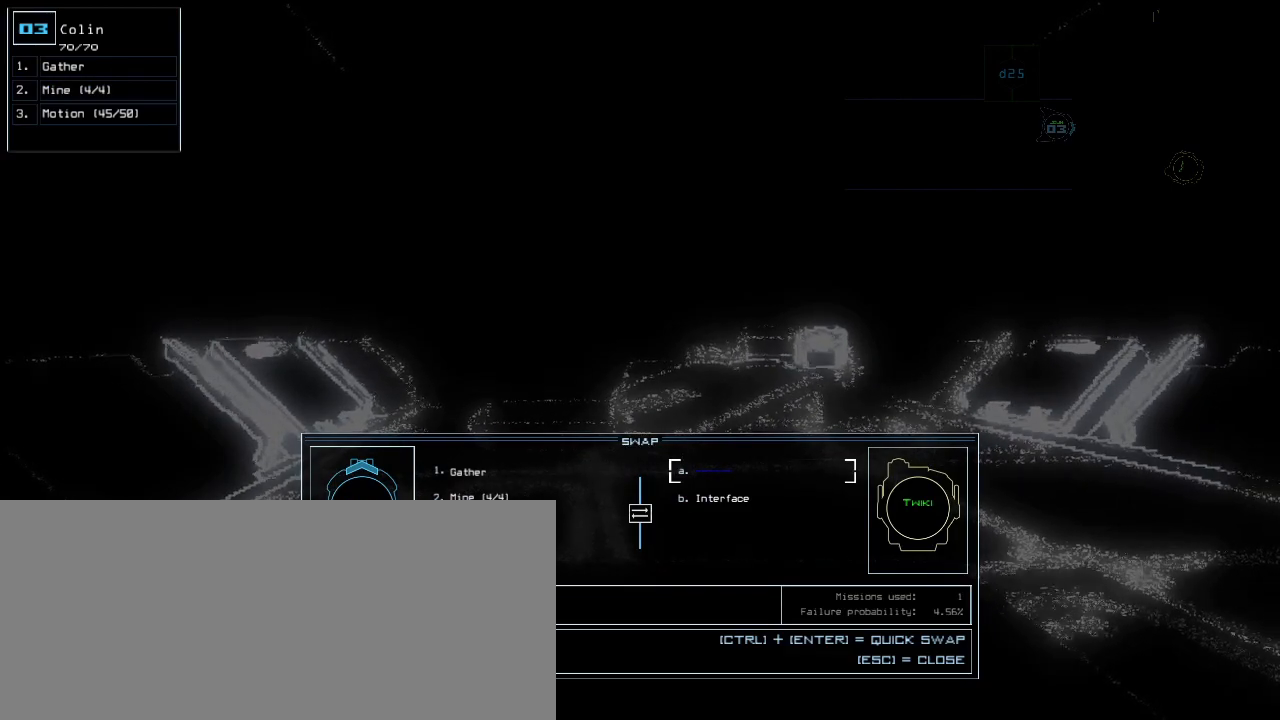
{"keys": [], "events": [[100, "tab", "up"], [160, "tab", "down"], [220, "tab", "up"]]}
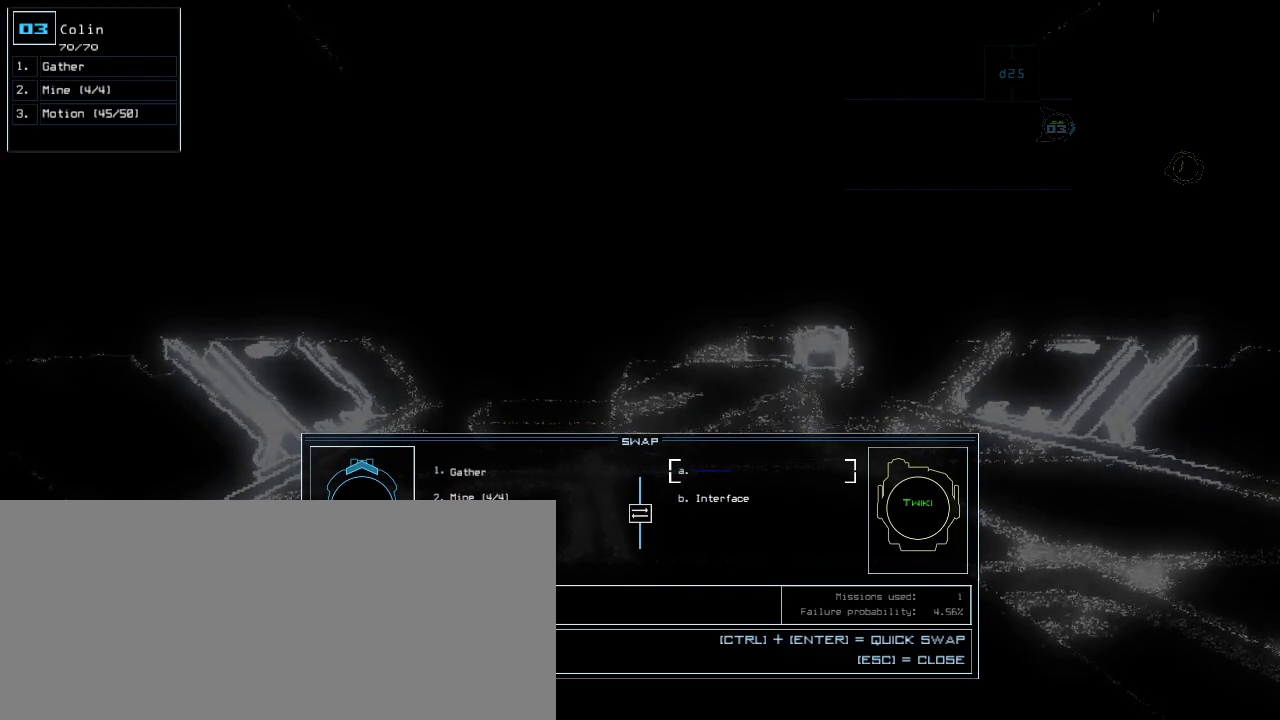
{"keys": [], "events": [[160, "tab", "down"], [280, "tab", "up"], [360, "tab", "down"], [420, "tab", "up"]]}
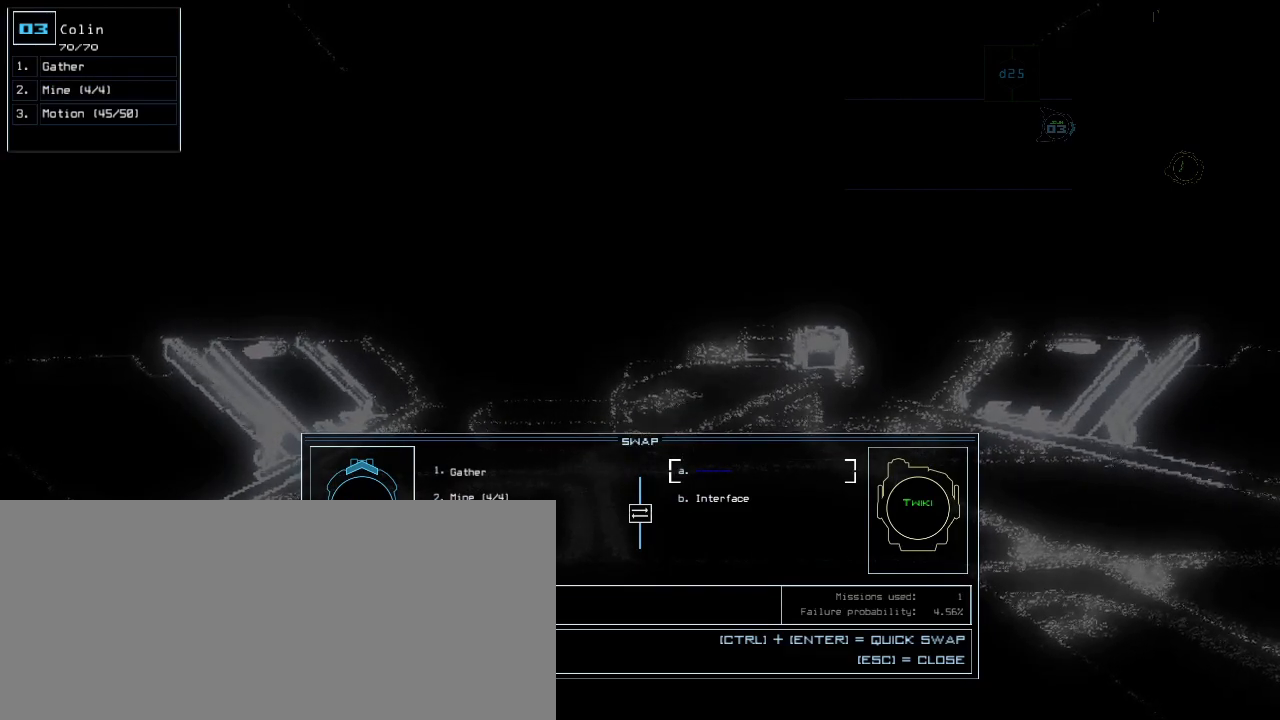
{"keys": ["tab"], "events": [[240, "tab", "down"], [280, "tab", "up"], [420, "tab", "down"]]}
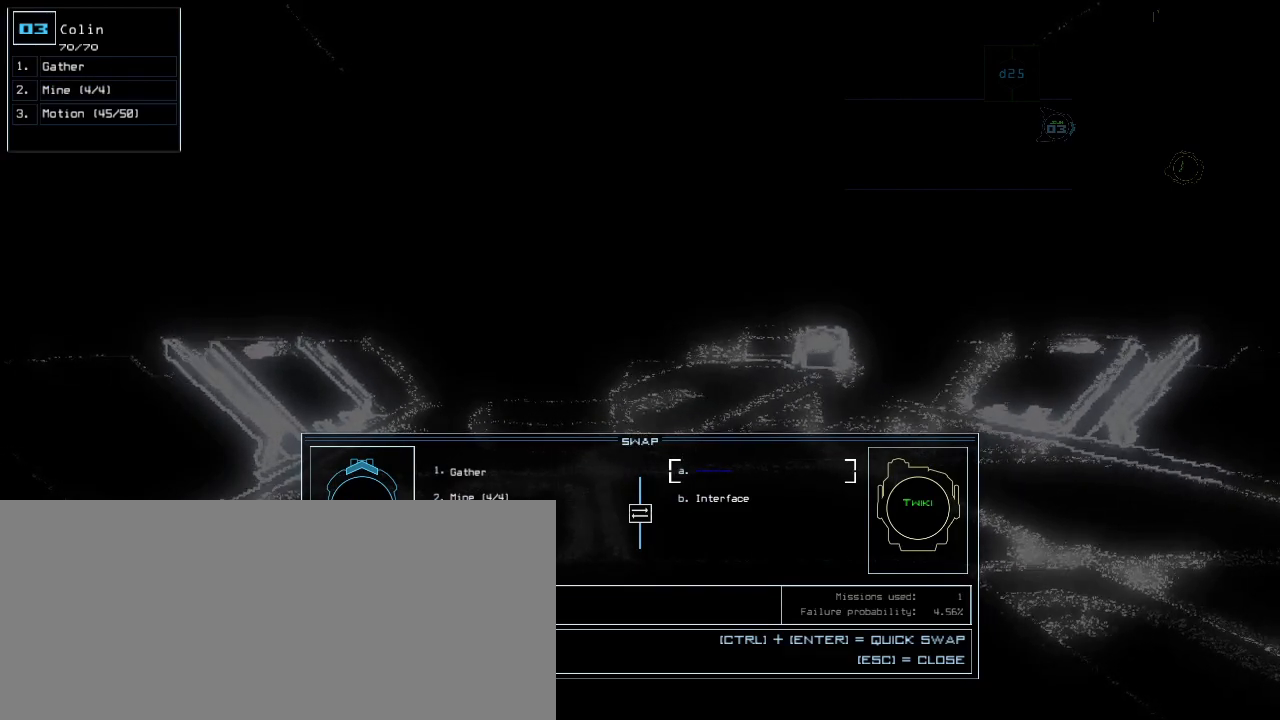
{"keys": [], "events": [[20, "tab", "up"], [240, "tab", "down"], [300, "tab", "up"], [380, "tab", "down"], [440, "tab", "up"]]}
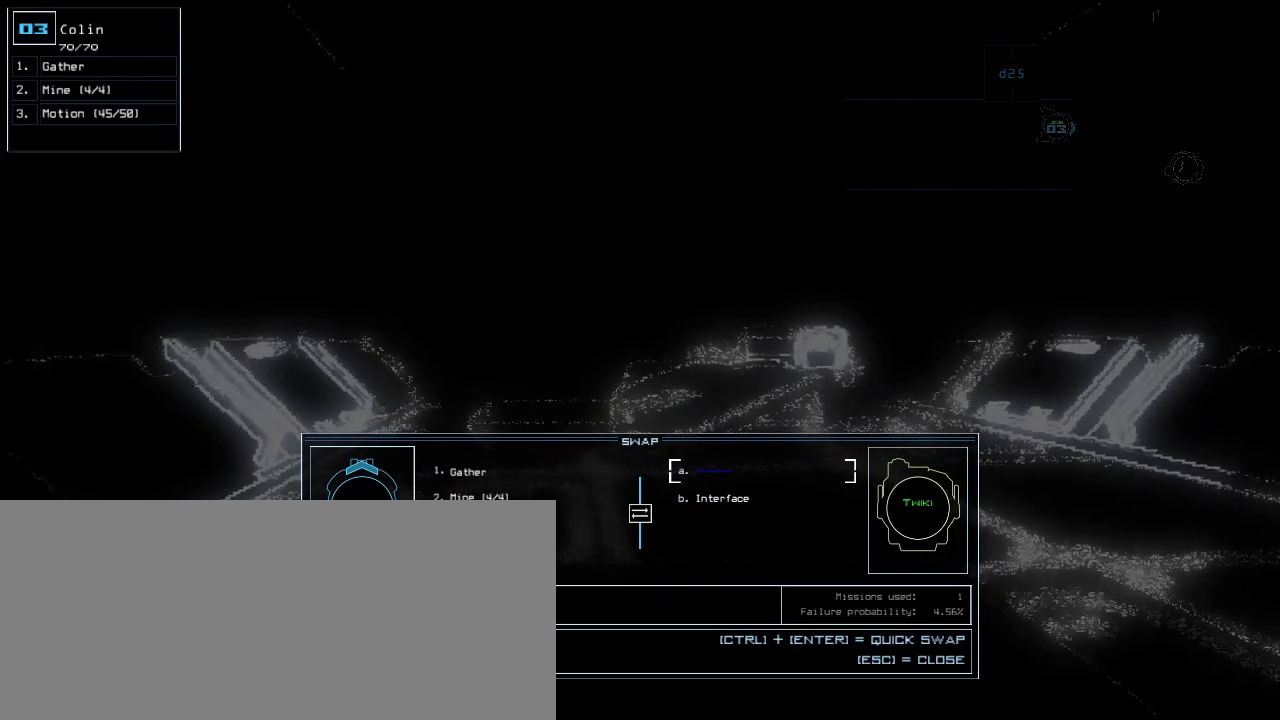
{"keys": [], "events": [[400, "tab", "down"], [460, "tab", "up"]]}
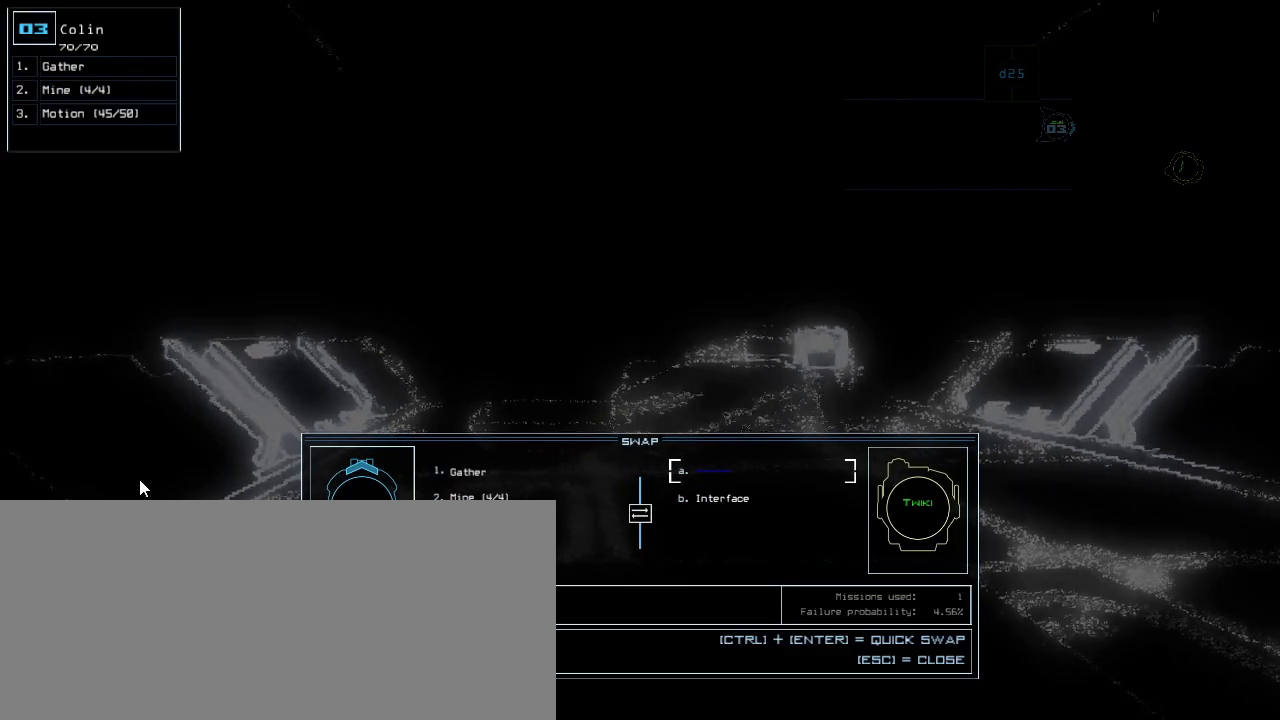
{"keys": [], "events": [[40, "tab", "down"], [100, "tab", "up"], [200, "tab", "down"], [220, "tab", "up"], [280, "tab", "down"], [340, "tab", "up"], [420, "tab", "down"], [480, "tab", "up"]]}
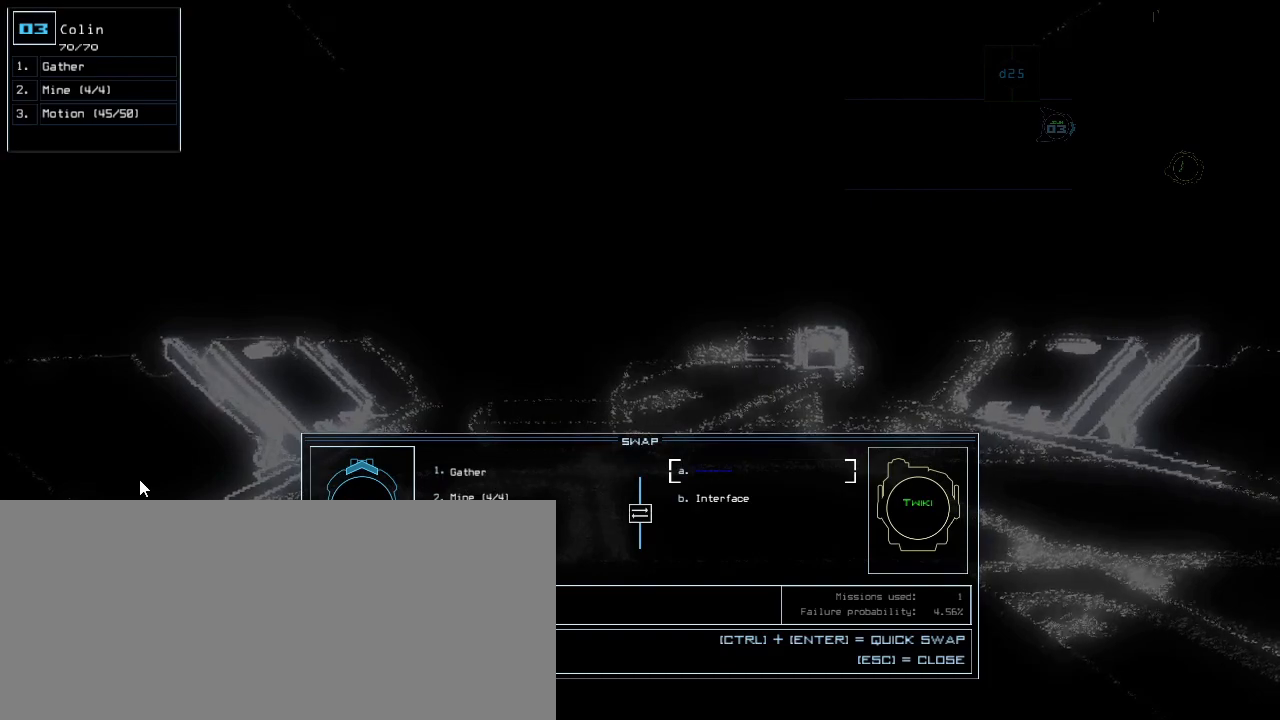
{"keys": [], "events": [[40, "tab", "down"], [80, "tab", "up"]]}
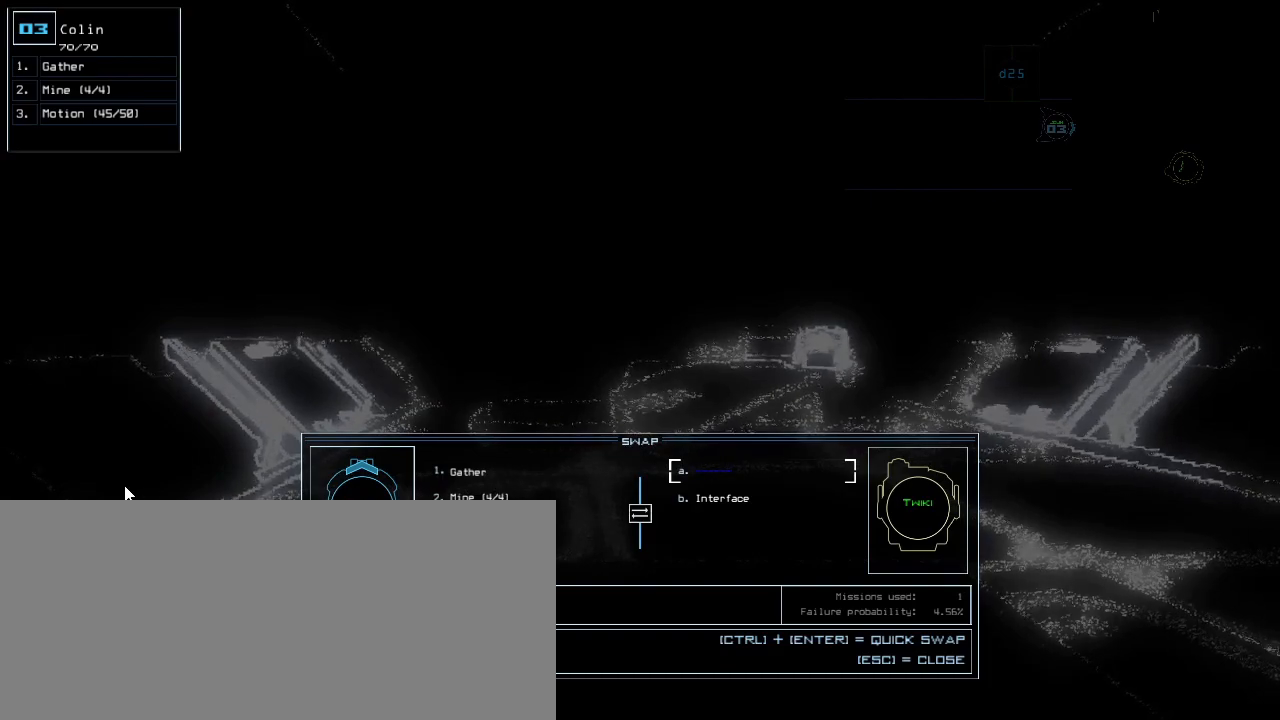
{"keys": [], "events": []}
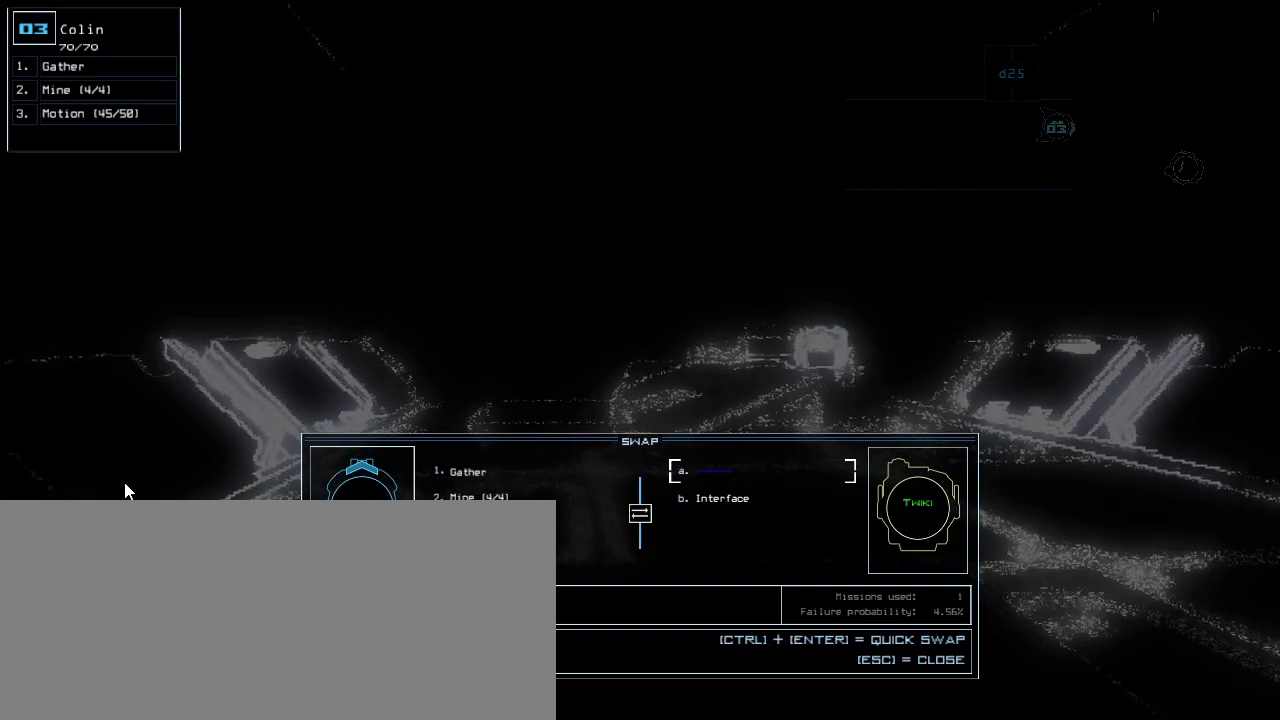
{"keys": ["down"], "events": [[360, "left", "down"], [460, "left", "up"], [480, "down", "down"]]}
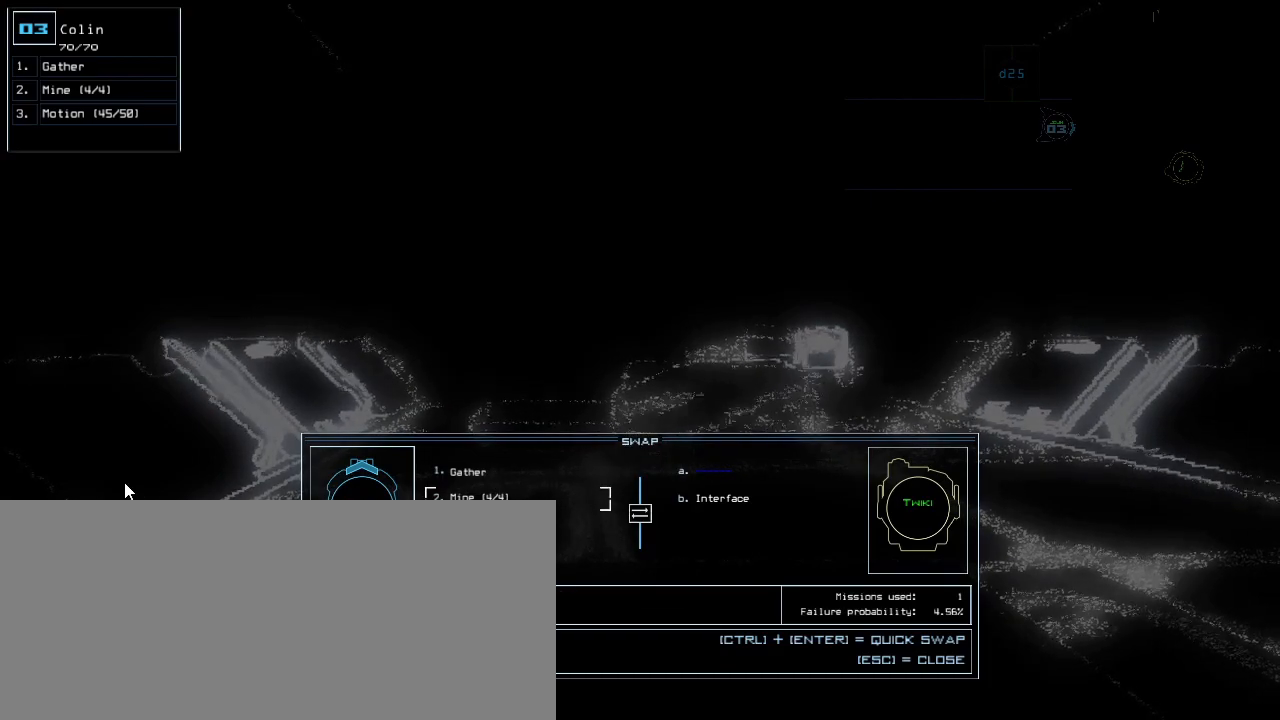
{"keys": ["right"], "events": [[100, "down", "up"], [220, "return", "down"], [300, "return", "up"], [480, "right", "down"]]}
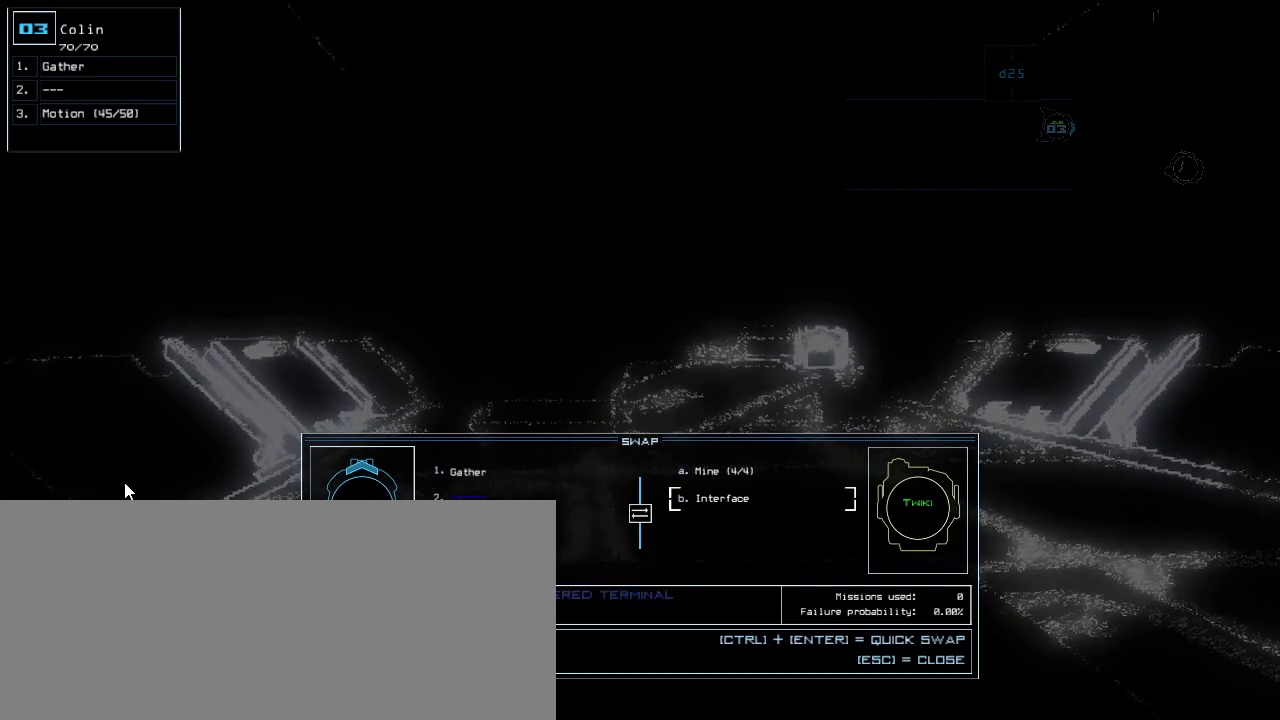
{"keys": [], "events": [[140, "right", "up"], [240, "return", "down"], [300, "return", "up"]]}
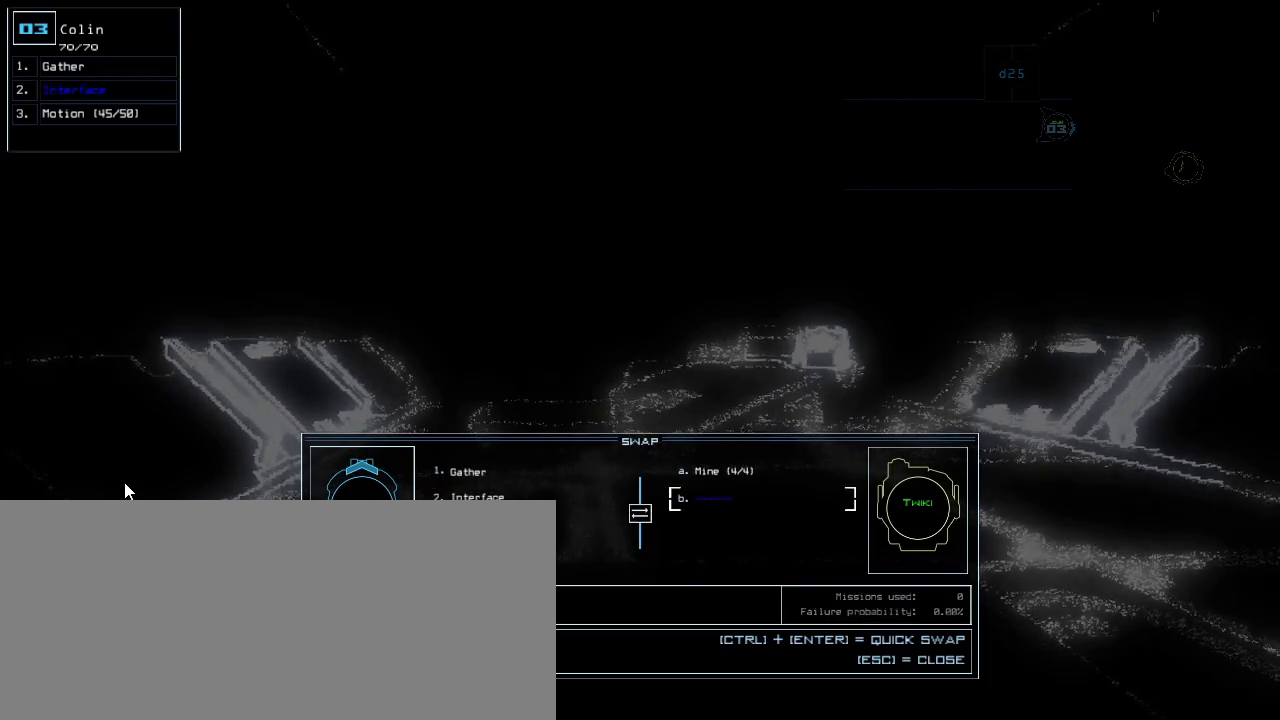
{"keys": [], "events": [[100, "left", "down"], [220, "left", "up"]]}
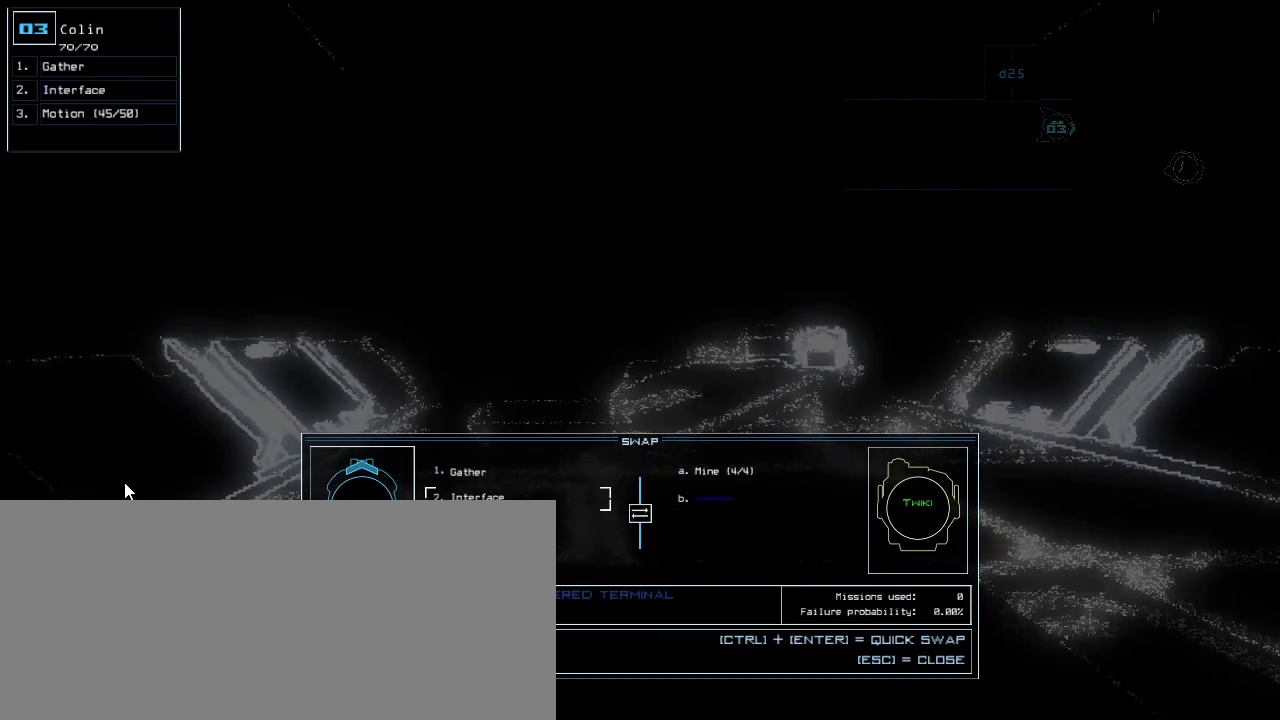
{"keys": [], "events": [[60, "down", "down"], [160, "down", "up"], [340, "up", "down"], [400, "up", "up"]]}
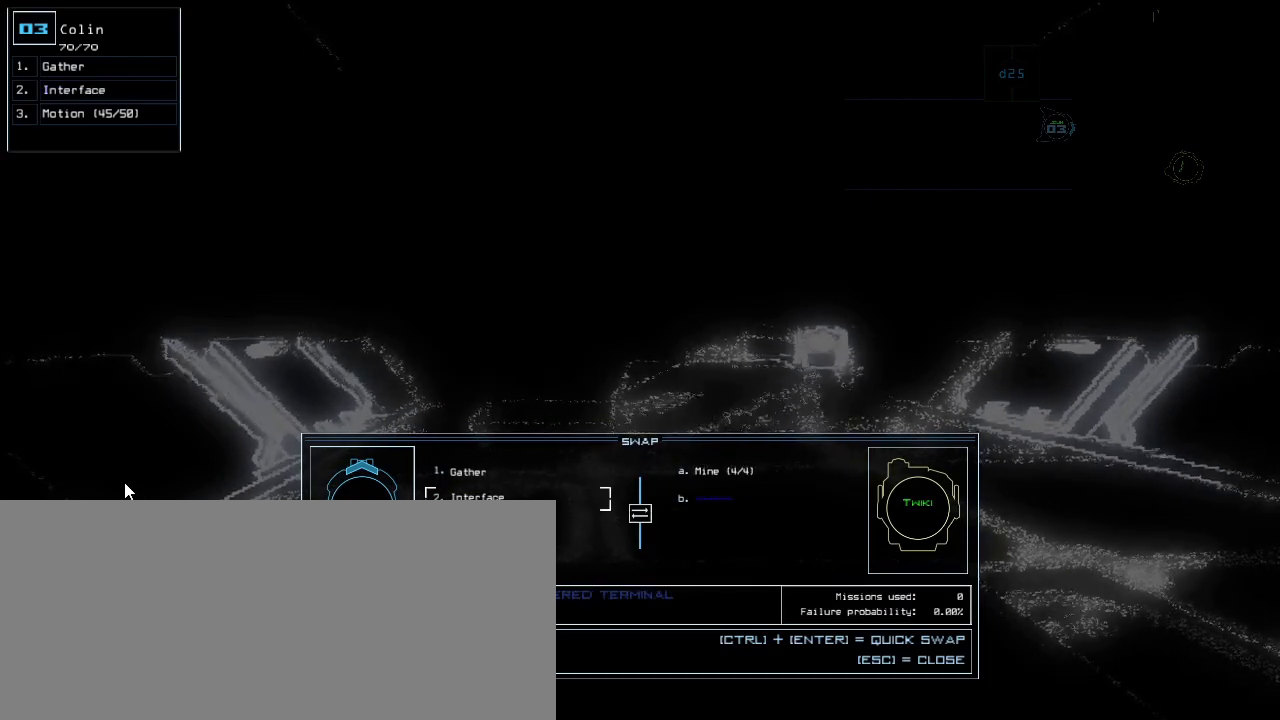
{"keys": [], "events": []}
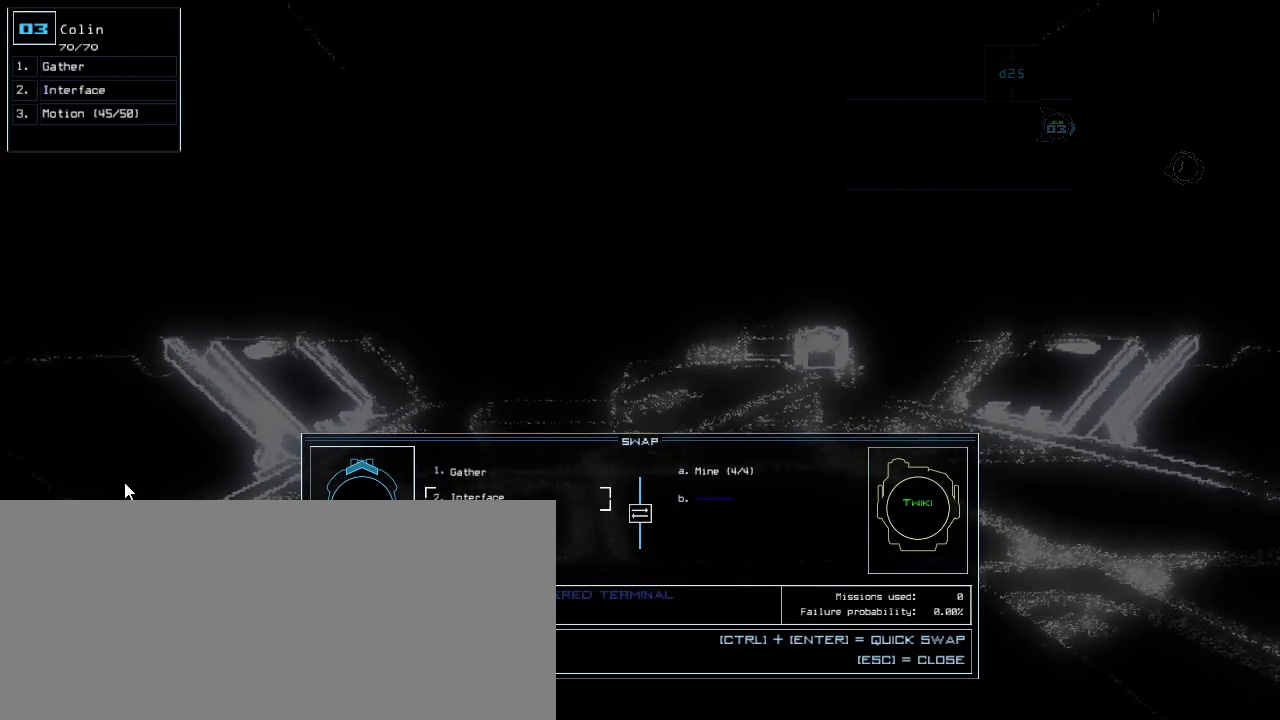
{"keys": [], "events": [[60, "right", "down"], [140, "right", "up"]]}
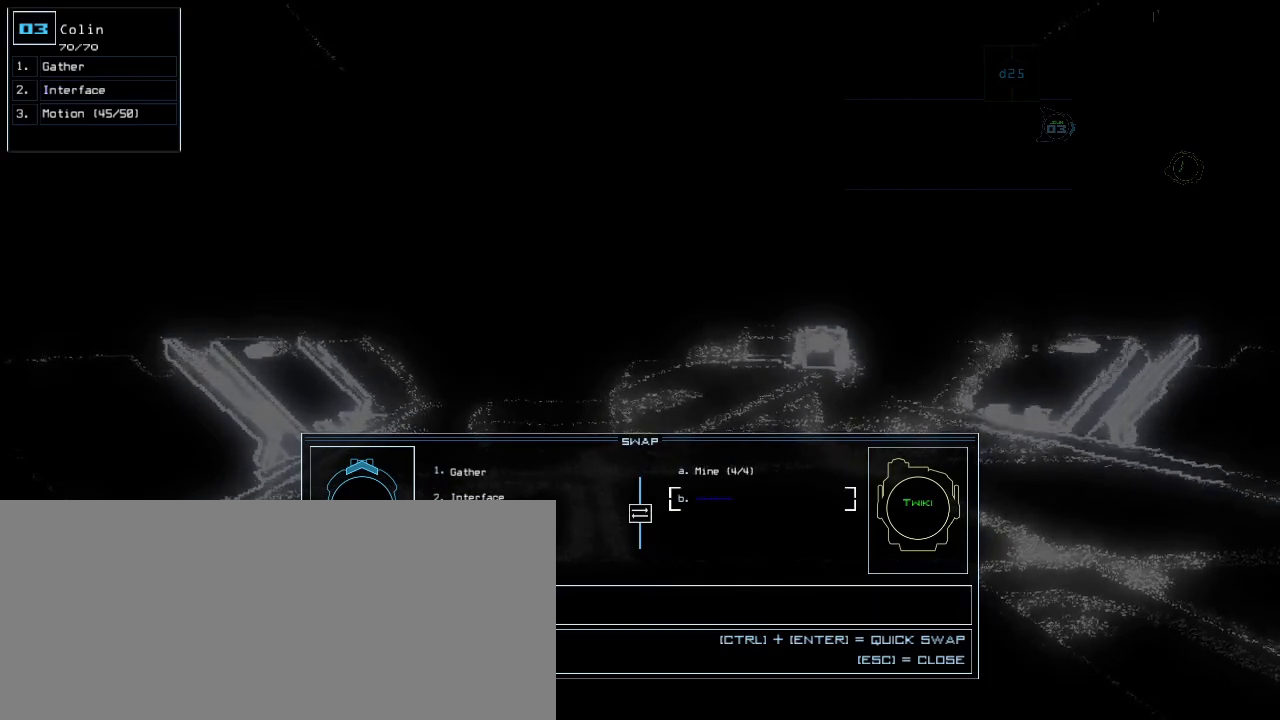
{"keys": ["escape"], "events": [[20, "left", "down"], [140, "left", "up"], [200, "escape", "down"], [280, "escape", "up"], [320, "escape", "down"], [400, "escape", "up"], [440, "escape", "down"]]}
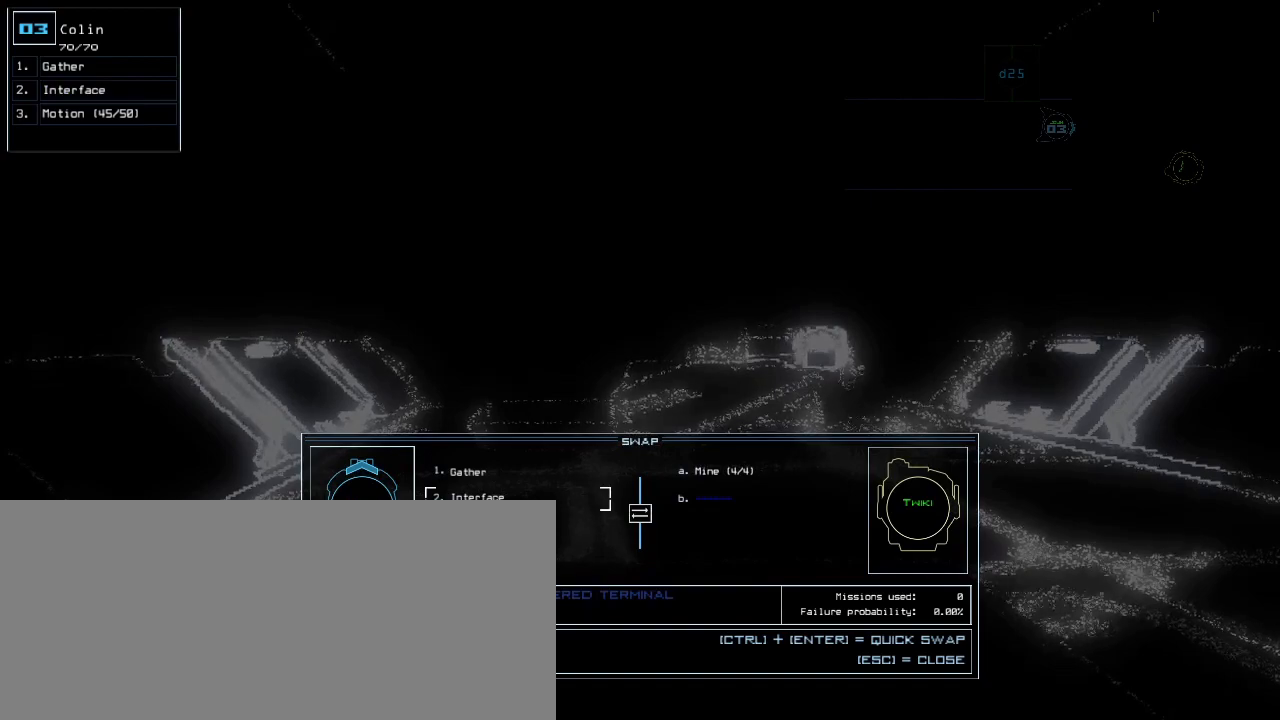
{"keys": [], "events": [[20, "escape", "up"], [80, "escape", "down"], [160, "escape", "up"]]}